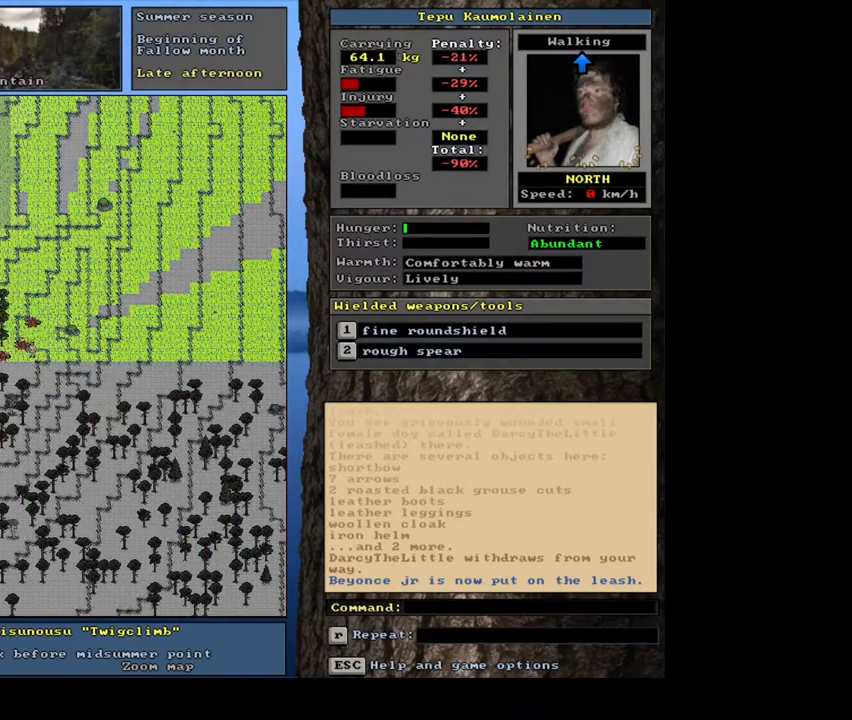
Gameplay with keyboard and mouse; each line is a JSON object with the keys and mouse buttons held at the frame after it. "events" lists presses ("down") and releases ("up") of ".", "/", "0", "1", "2", "3", "4", "5", "6", "7", "8", "9", "a", "alt_l", "alt_r", "b", "backslash", "backspace", "c", "caps_lock", "comma", "ctrl_l", "ctrl_r", "d", "down", "e", "equals", "escape", "f", "f1", "f10", "f11", "f12", "f2", "f3", "f4", "f5", "f6", "f7", "f8", "f9", "g", "h", "i", "j", "k", "l", "lbracket", "left", "m", "minus", "n", "num0", "num1", "num2", "num3", "num4", "num5", "num6", "num7", "num8", "num9", "o", "p", "q", "quote", "r", "rbracket", "return", "right", "s", "semicolon", "shift_l", "shift_r", "space", "super", "t", "tab", "tilde", "u", "up", "v", "w", "x", "y", "z", "mouse_left", "mouse_wheel", "mouse_right", "mouse_mb4" and "mouse_mb5" between this image and that frame as [ms after this image, input, new state], when the widget could be followed in between. "mouse_left", "mouse_wheel", "mouse_right", "mouse_mb4", "mouse_mb5" = the "left", "wheel", "right", "mb4", "mb5" buttons of the "mouse" list. No other keys are recorded. "wheel" means that the mouse wheel is clicked or scrolled. Mouse movement is not recorded. Not read: other_keys.
{"keys": [], "mouse": [], "events": []}
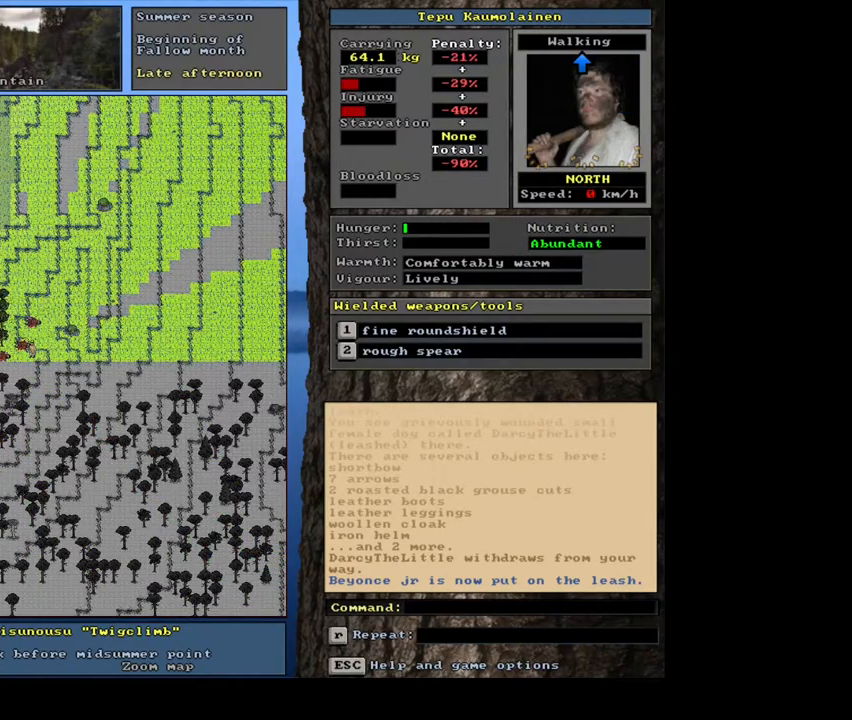
{"keys": [], "mouse": [], "events": [[217, "shift_l", "down"], [250, "1", "down"], [400, "1", "up"], [417, "shift_l", "up"]]}
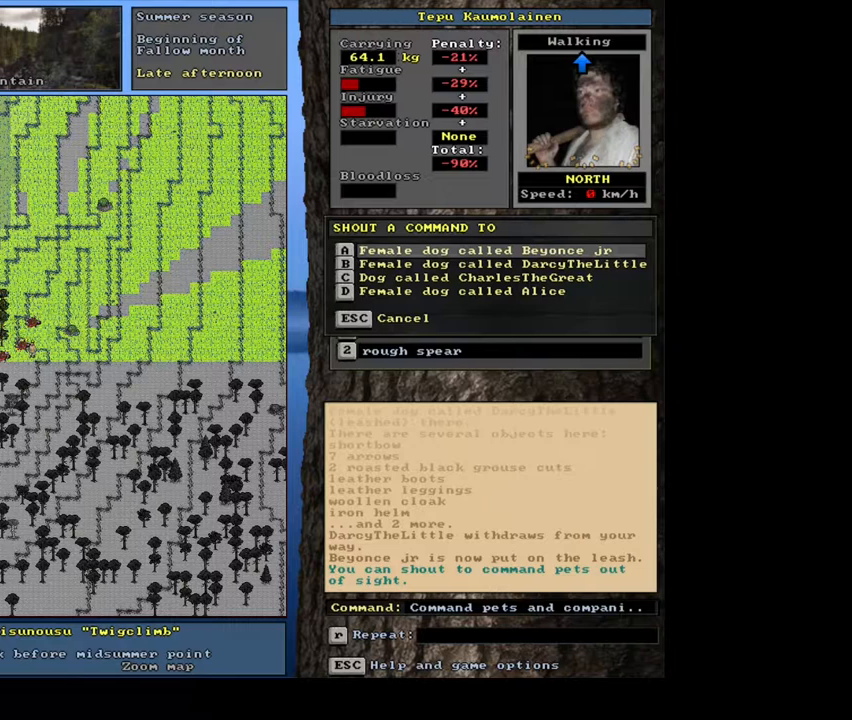
{"keys": [], "mouse": [], "events": []}
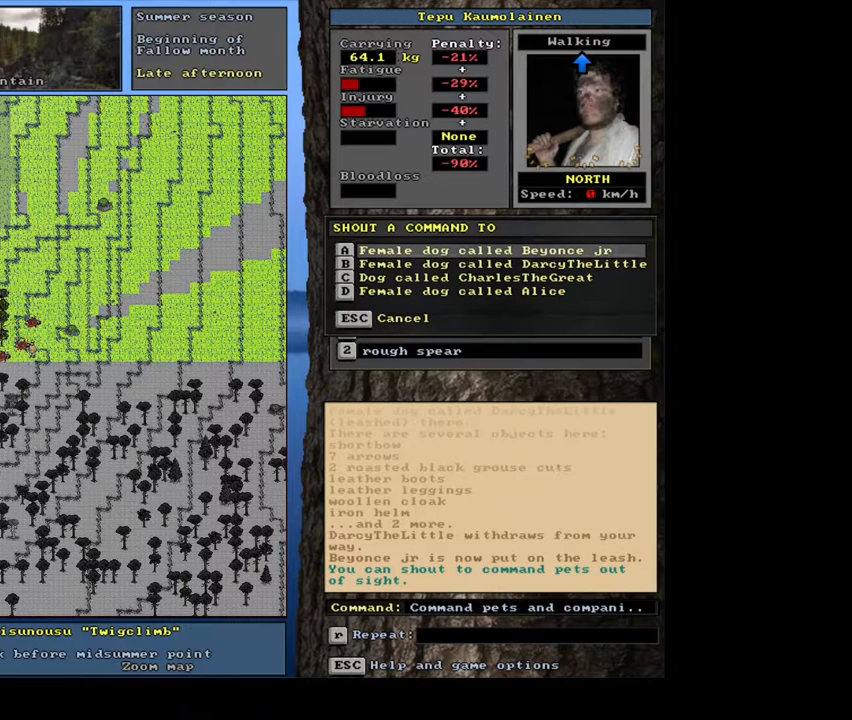
{"keys": [], "mouse": [], "events": []}
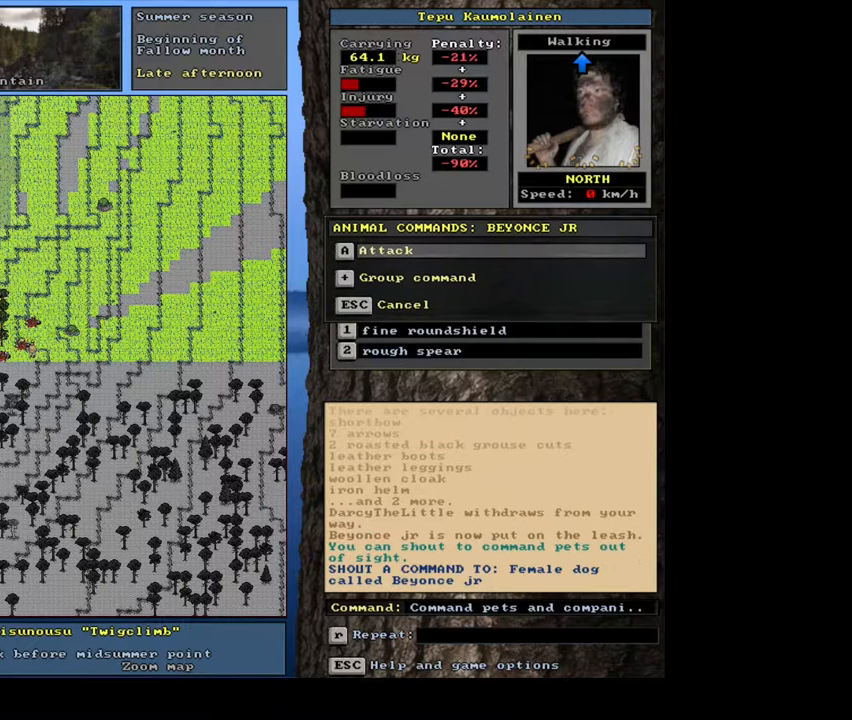
{"keys": [], "mouse": [], "events": []}
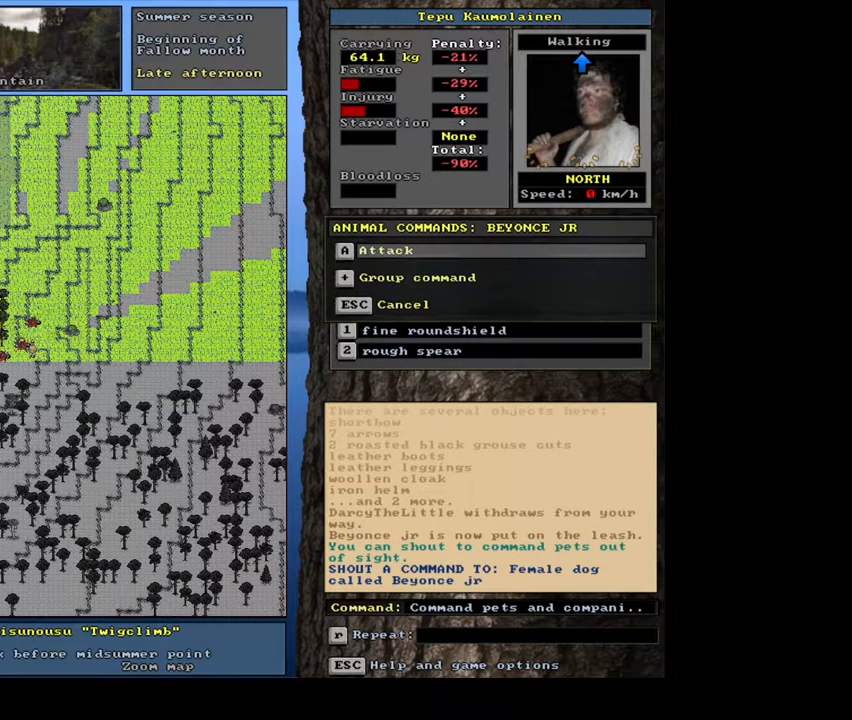
{"keys": [], "mouse": [], "events": [[100, "escape", "down"], [183, "escape", "up"]]}
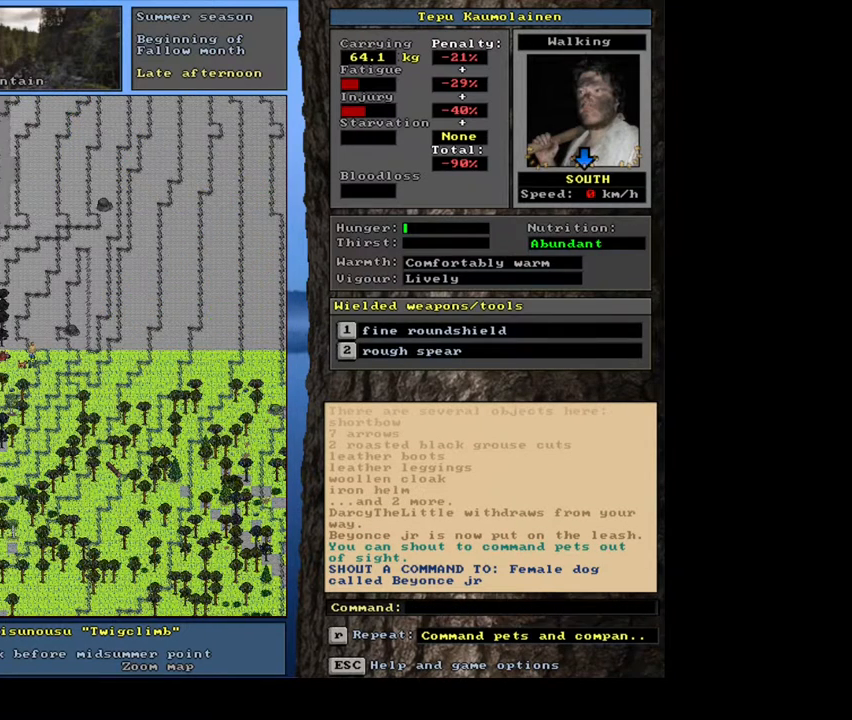
{"keys": [], "mouse": [], "events": [[267, "f3", "down"], [333, "f3", "up"]]}
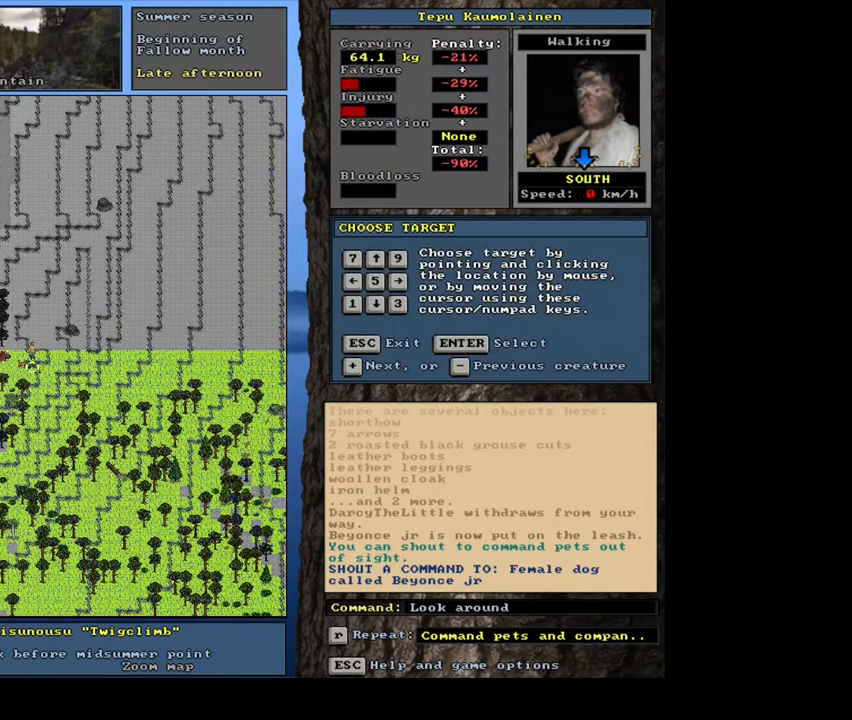
{"keys": [], "mouse": [], "events": []}
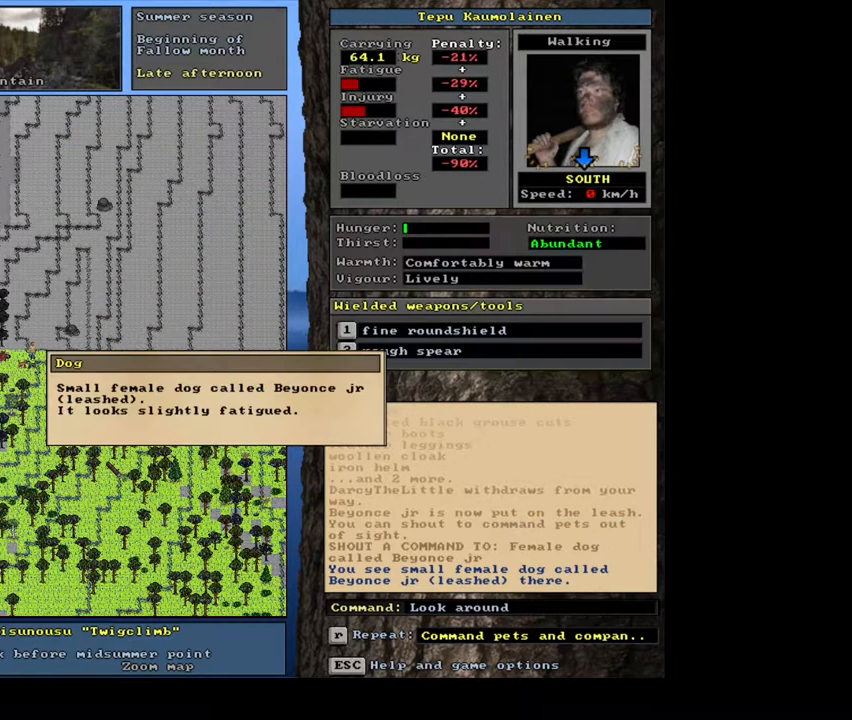
{"keys": [], "mouse": [], "events": []}
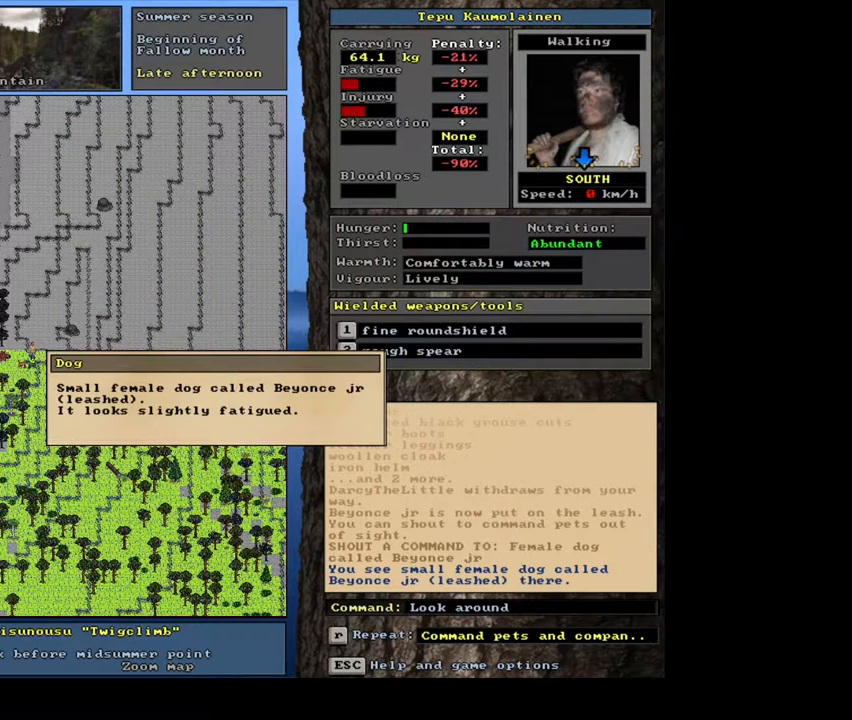
{"keys": [], "mouse": [], "events": [[133, "escape", "down"], [233, "escape", "up"]]}
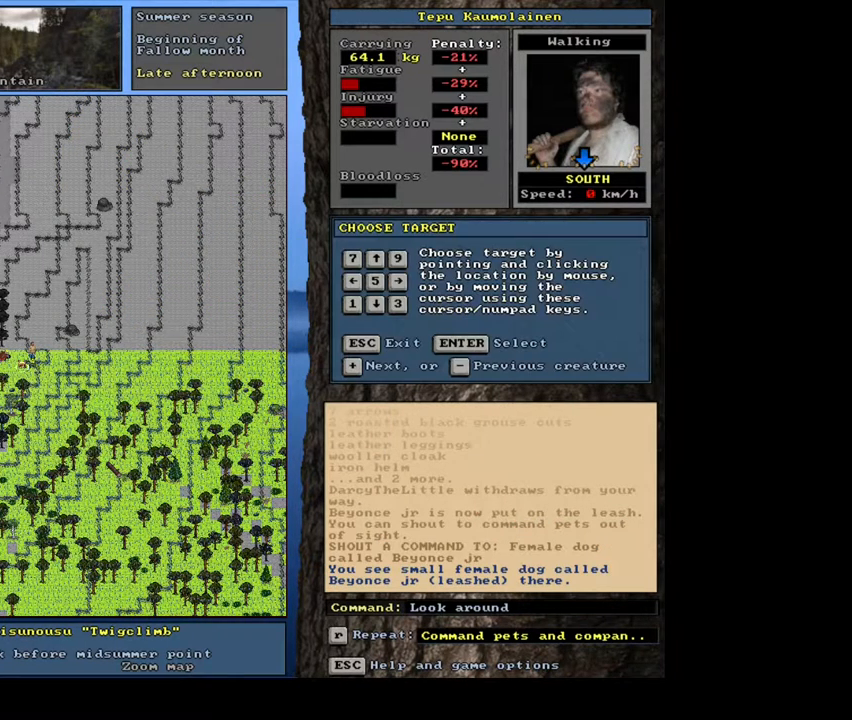
{"keys": [], "mouse": [], "events": []}
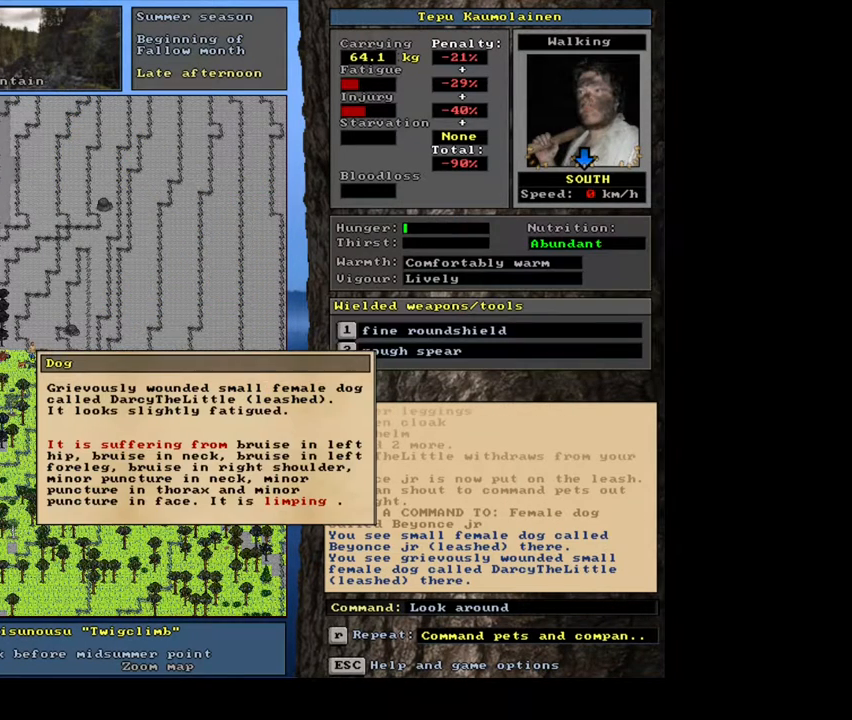
{"keys": [], "mouse": [], "events": []}
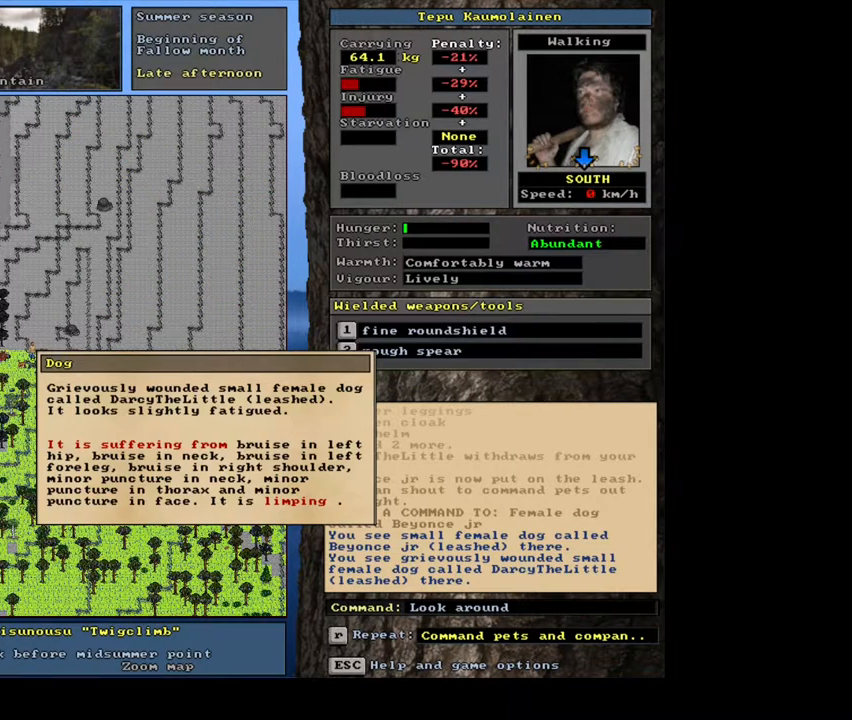
{"keys": [], "mouse": [], "events": []}
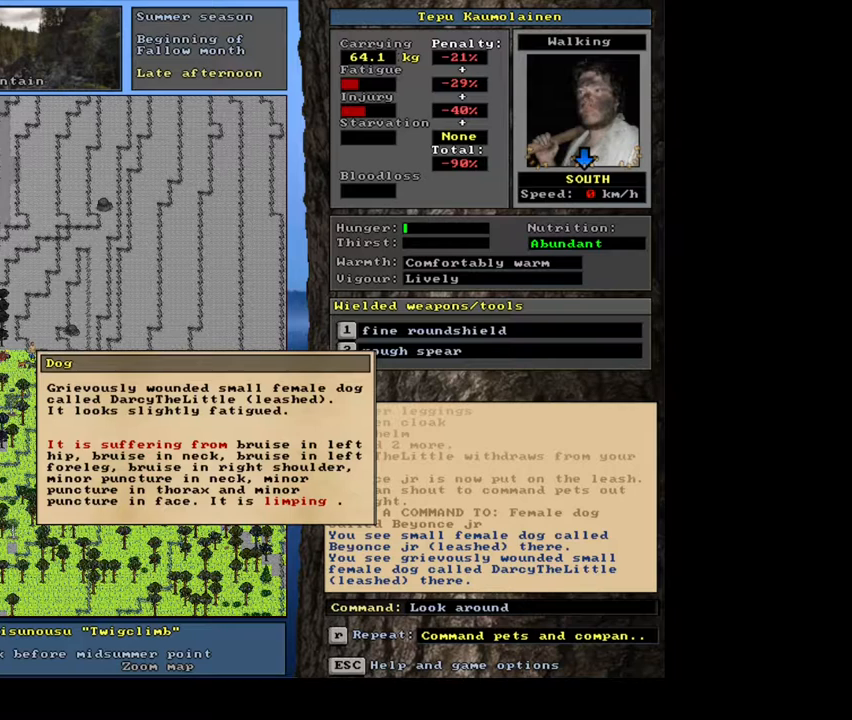
{"keys": [], "mouse": [], "events": []}
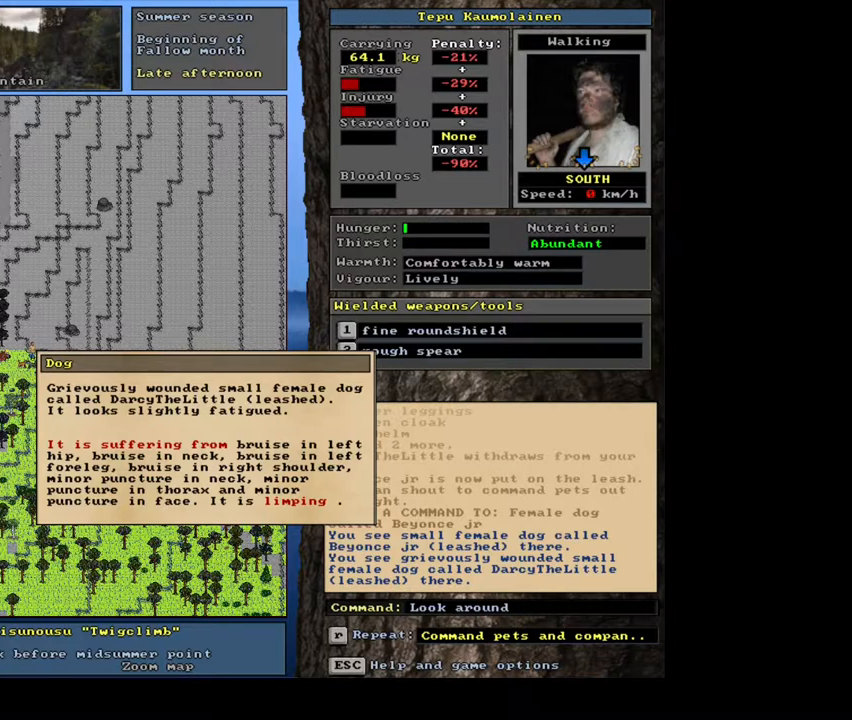
{"keys": [], "mouse": [], "events": [[233, "escape", "down"], [333, "escape", "up"]]}
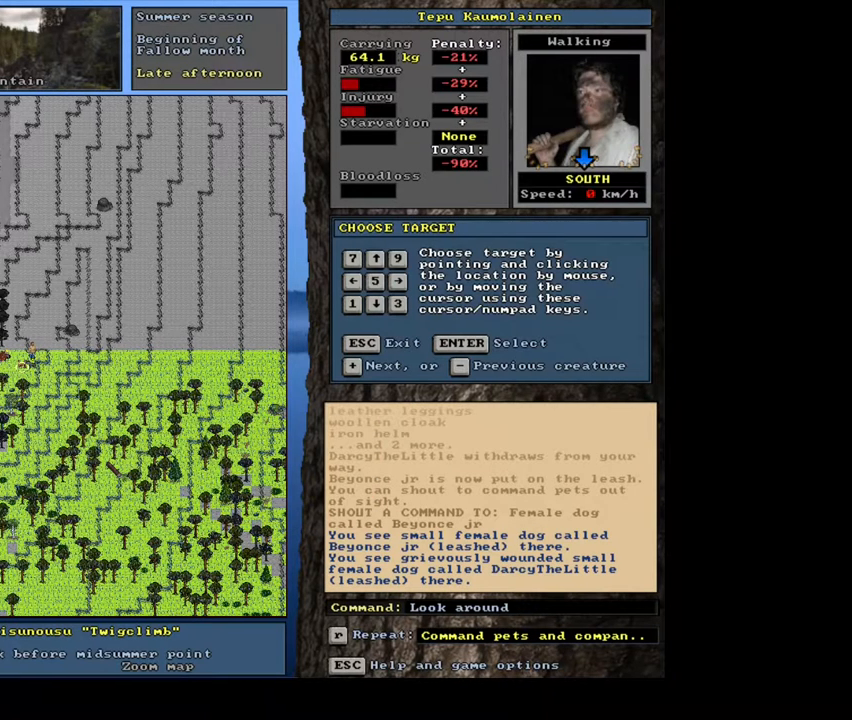
{"keys": [], "mouse": [], "events": []}
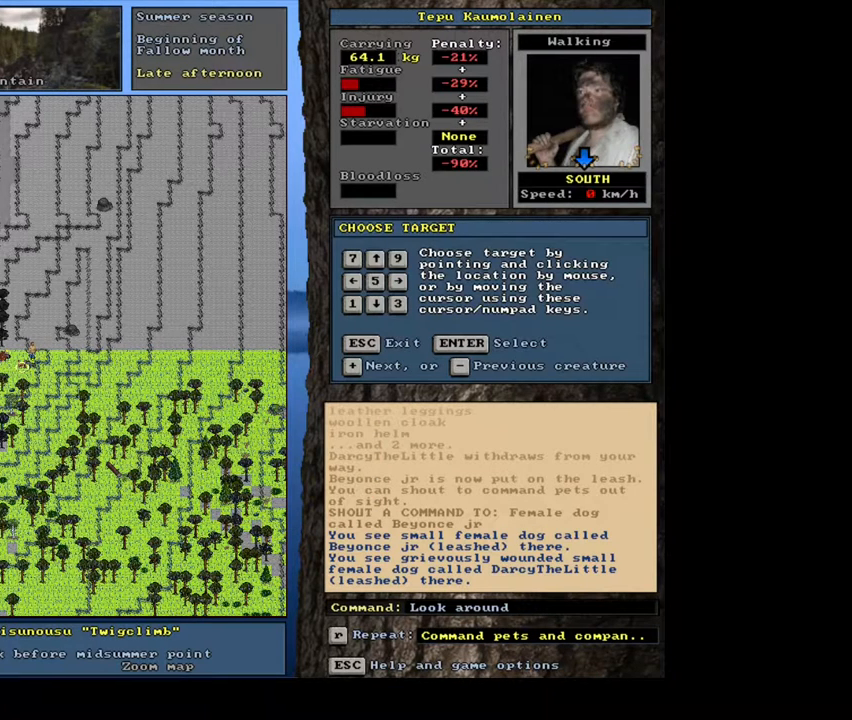
{"keys": [], "mouse": [], "events": []}
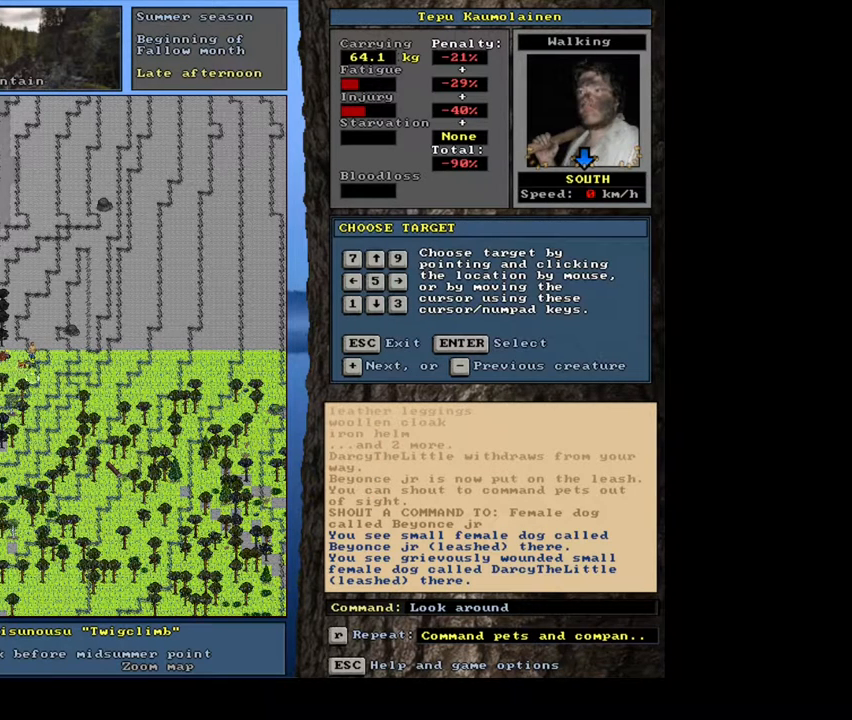
{"keys": [], "mouse": [], "events": [[350, "escape", "down"], [417, "escape", "up"]]}
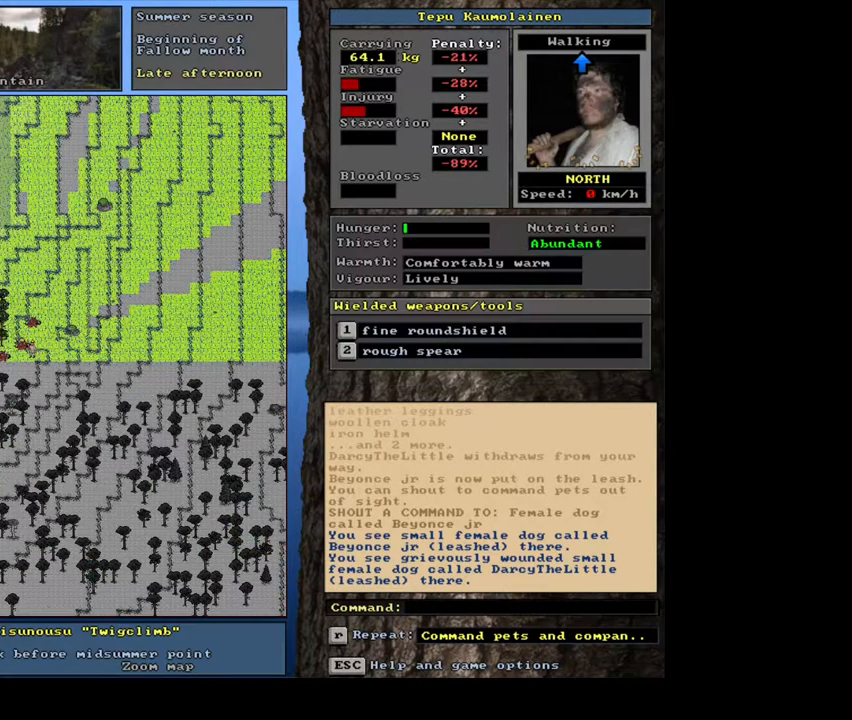
{"keys": [], "mouse": [], "events": [[200, "shift_l", "down"], [267, "1", "down"], [400, "1", "up"], [500, "shift_l", "up"]]}
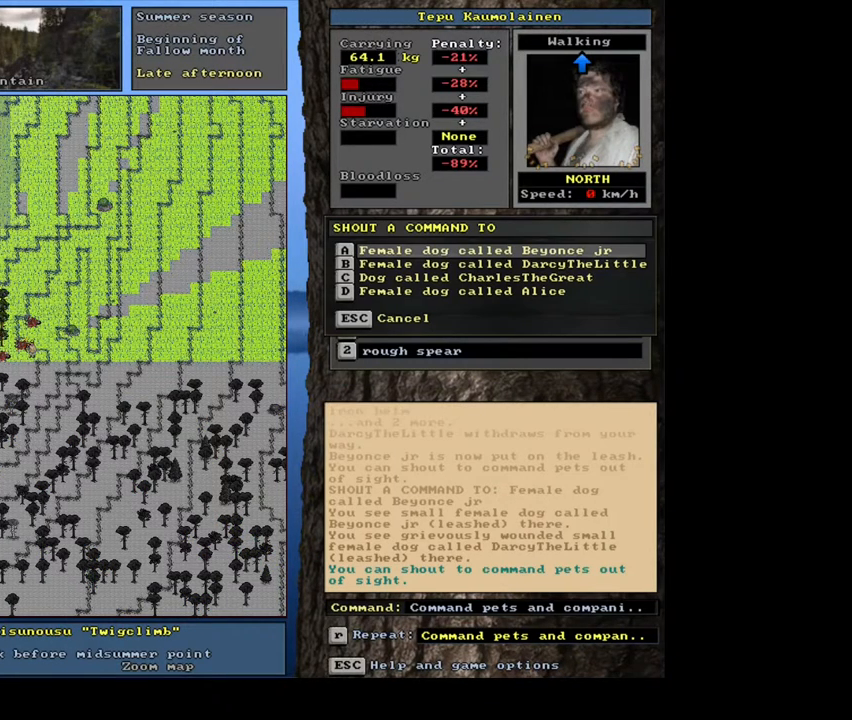
{"keys": [], "mouse": [], "events": []}
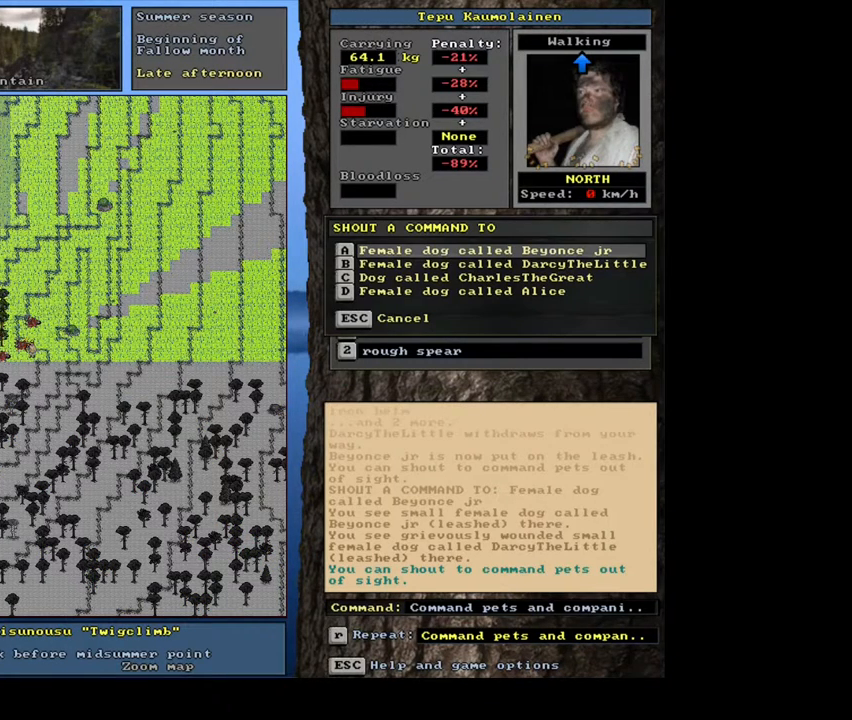
{"keys": [], "mouse": [], "events": []}
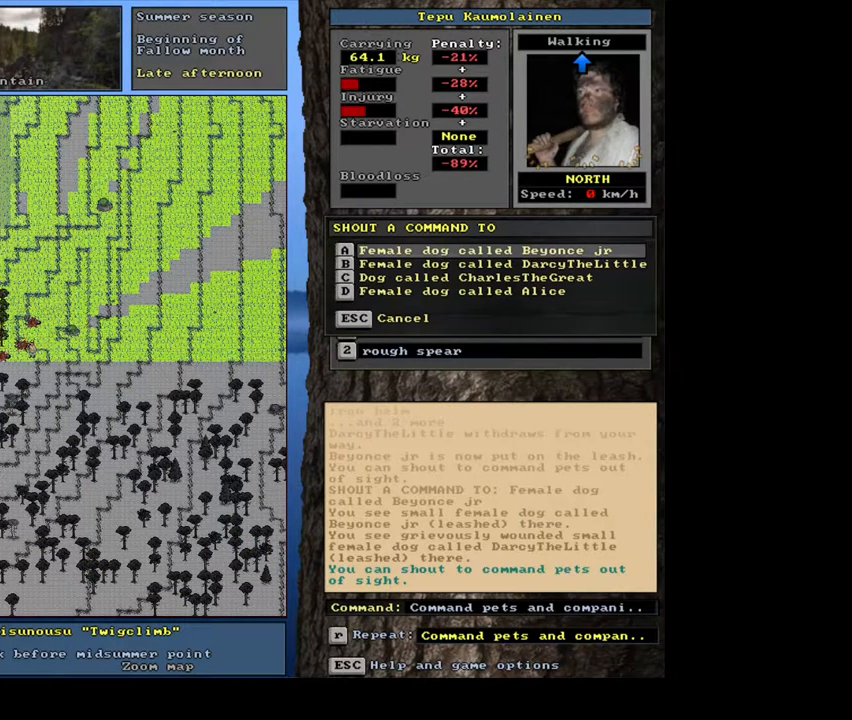
{"keys": [], "mouse": [], "events": []}
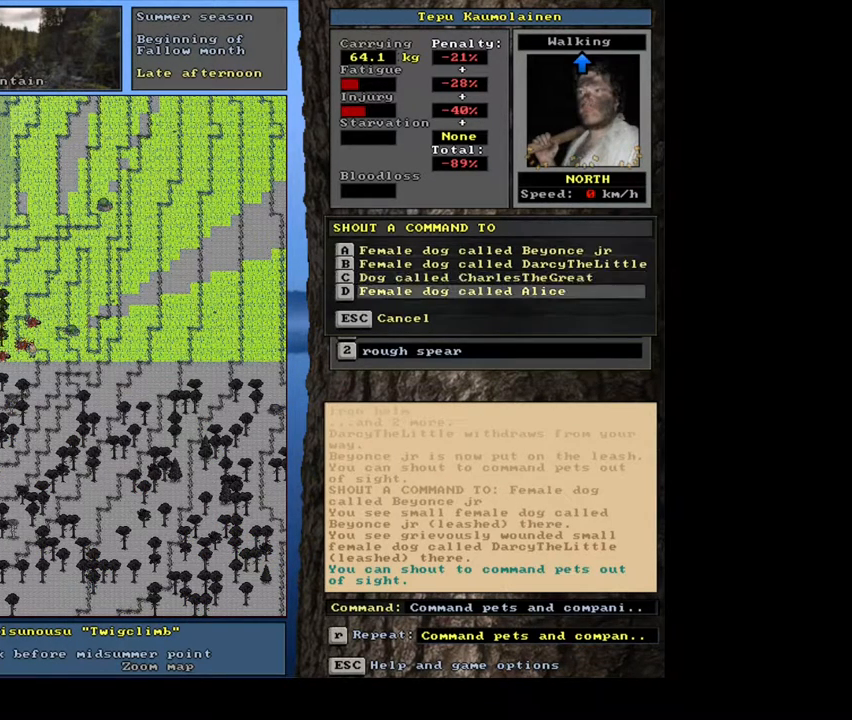
{"keys": [], "mouse": [], "events": []}
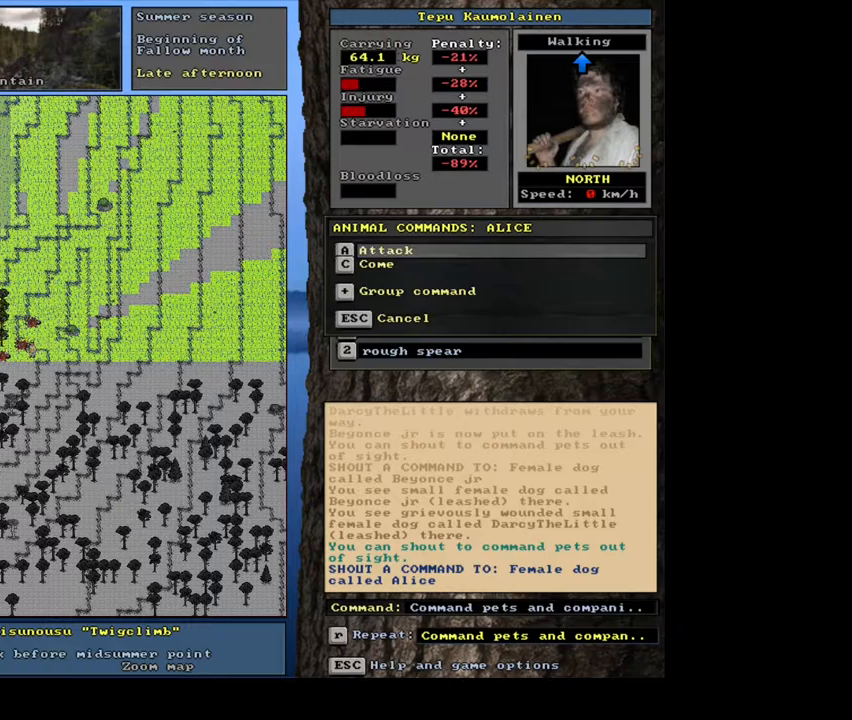
{"keys": [], "mouse": [], "events": []}
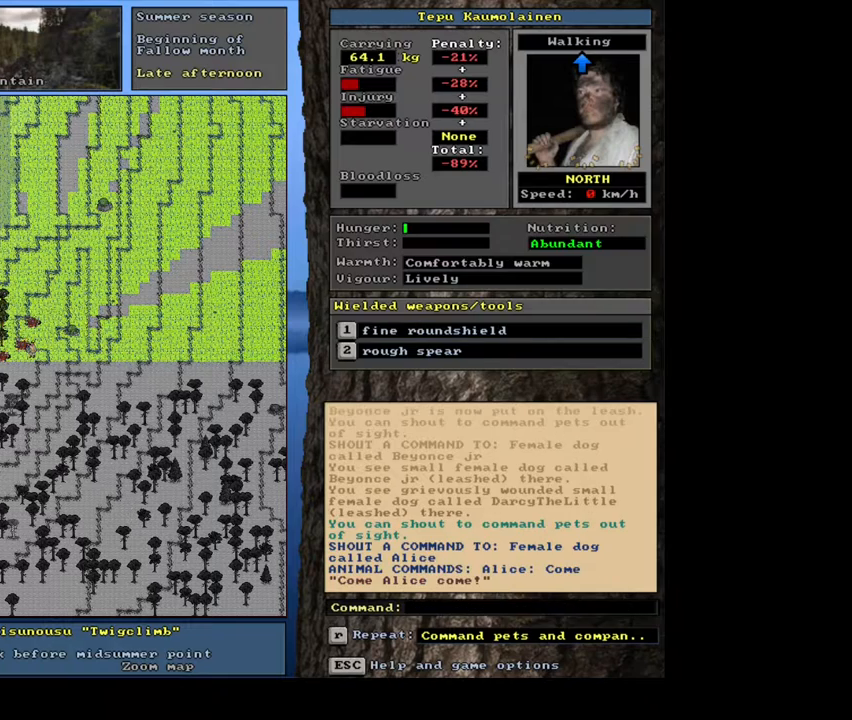
{"keys": [], "mouse": [], "events": []}
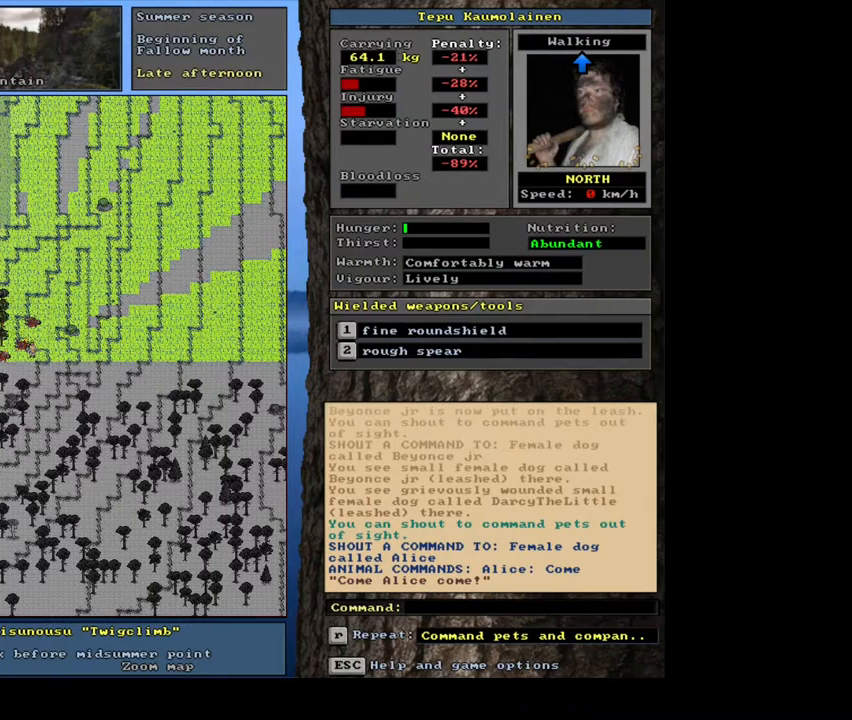
{"keys": ["shift_l"], "mouse": [], "events": [[483, "shift_l", "down"]]}
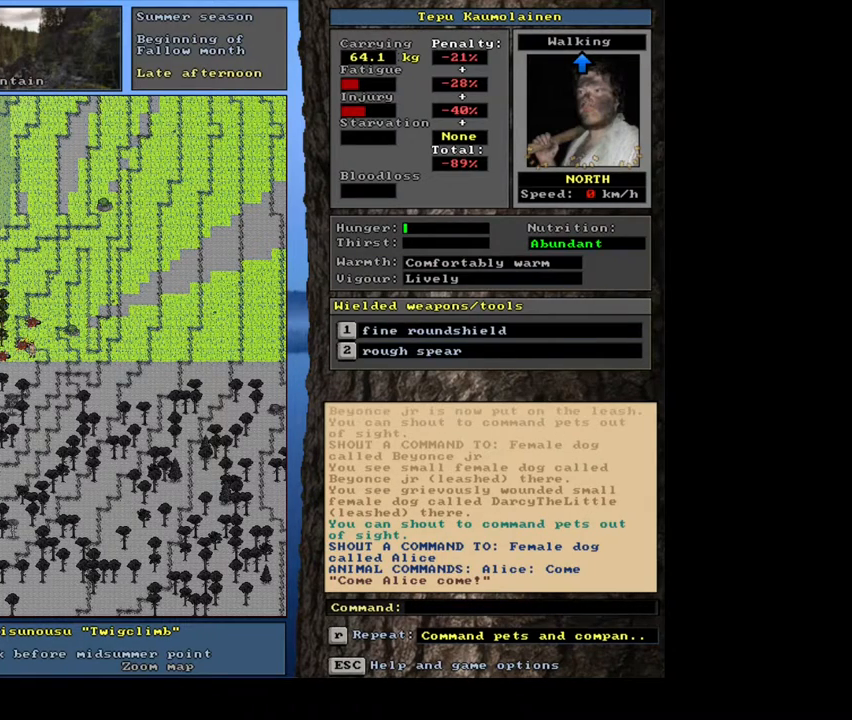
{"keys": [], "mouse": [], "events": [[33, "1", "down"], [150, "shift_l", "up"], [167, "1", "up"]]}
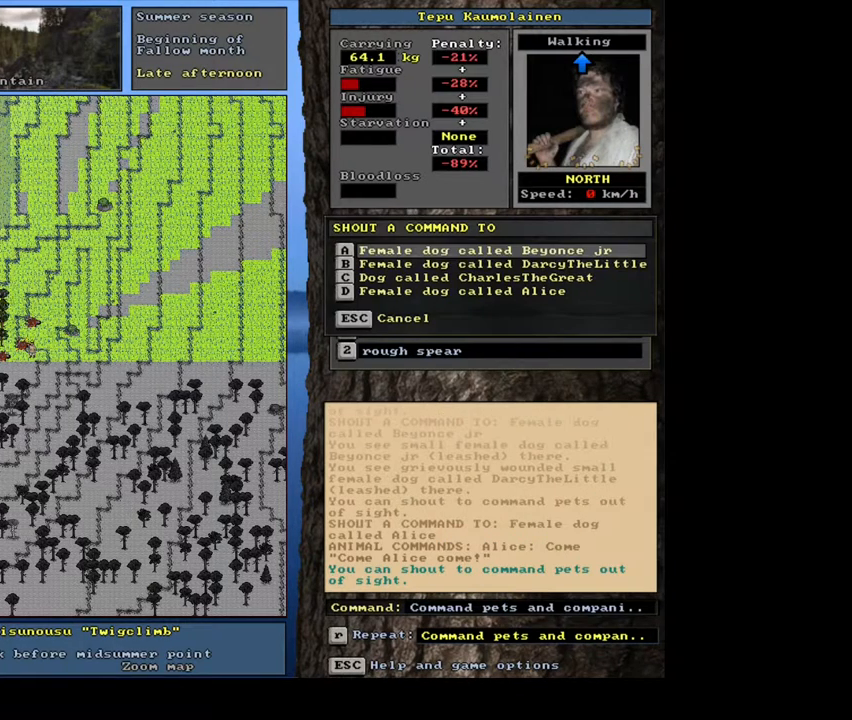
{"keys": [], "mouse": [], "events": []}
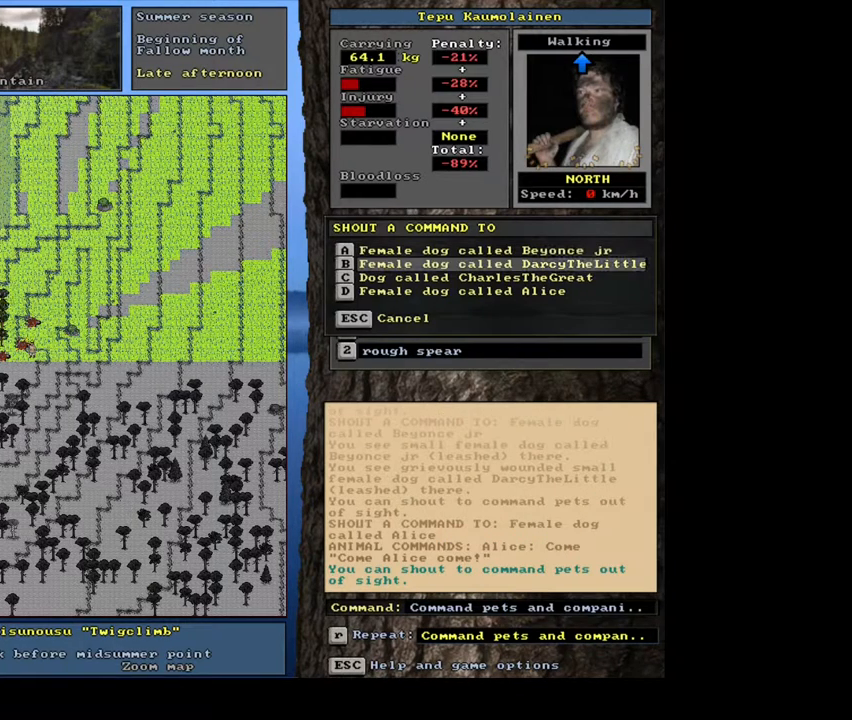
{"keys": [], "mouse": [], "events": []}